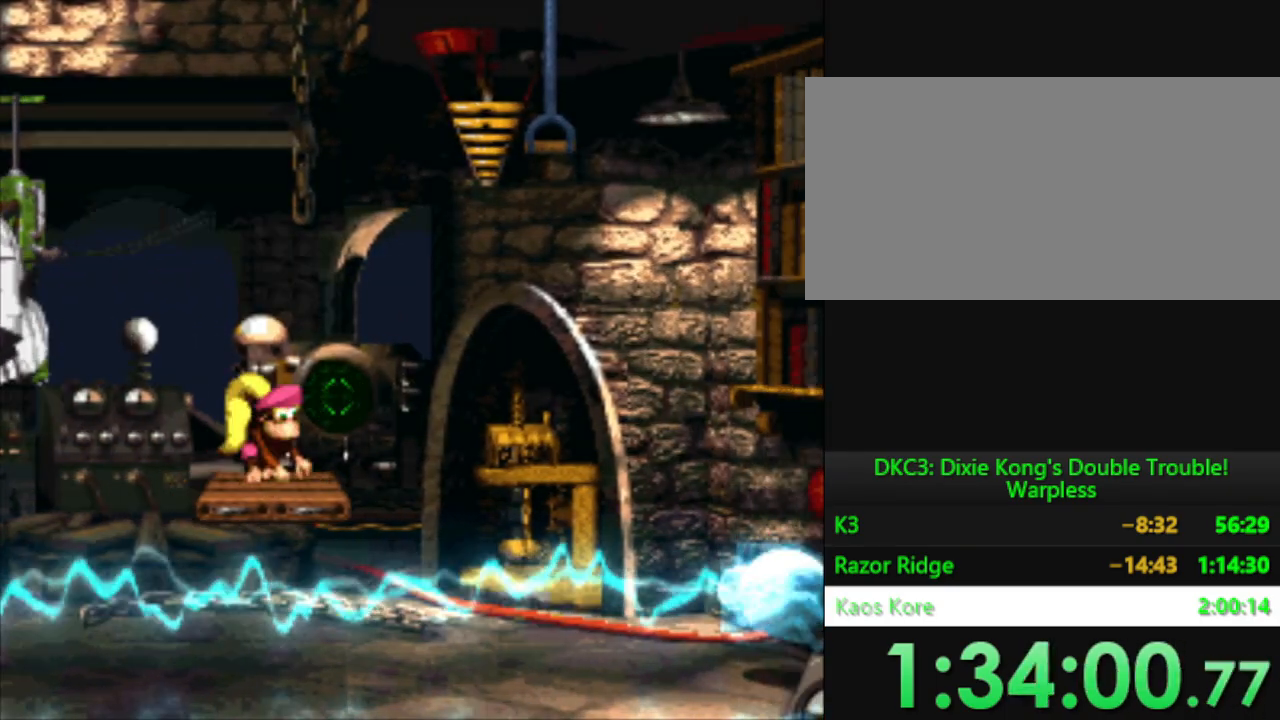
Gameplay with a controller (Nintendo layout); each line is a JSON object with the inputs held at the frame after it. "events" lists button and stick changes between this image and that frame as [ms after this image, input, new state], when the widget could be followed in between. Not read: L3 R3.
{"buttons": ["B", "Y", "DPAD_RIGHT"], "events": [[17, "B", "down"]]}
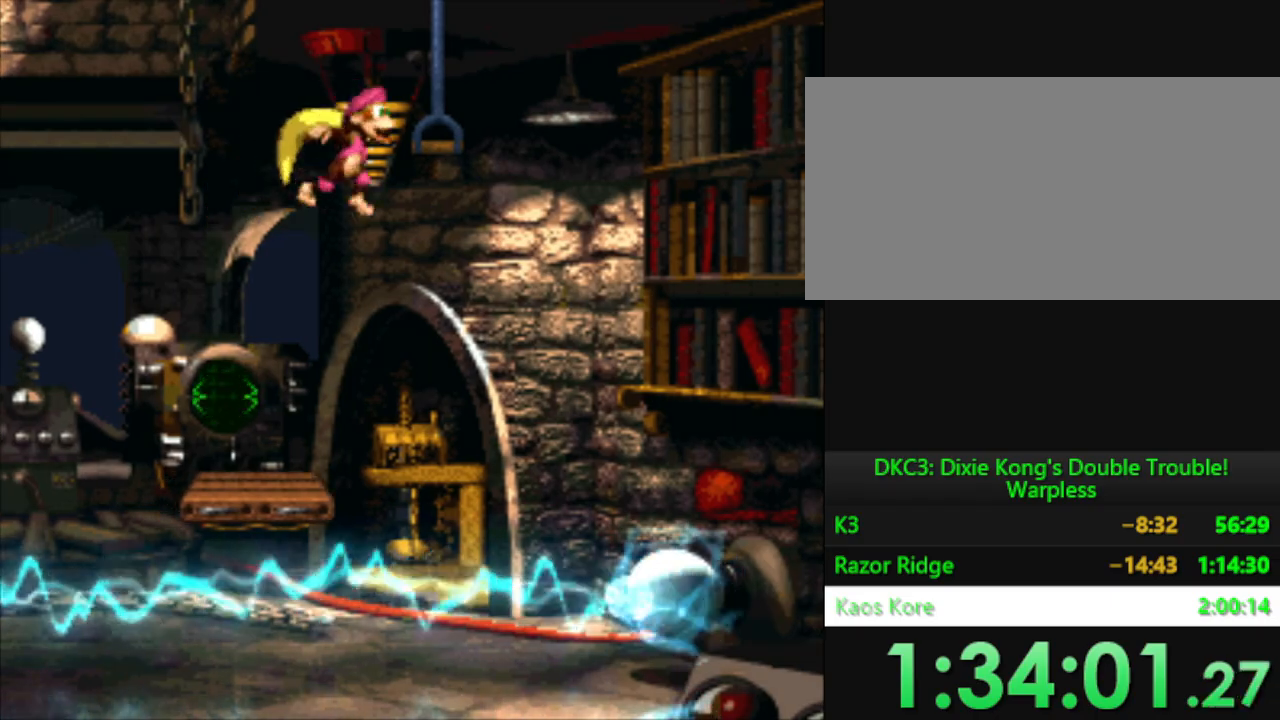
{"buttons": [], "events": [[100, "DPAD_RIGHT", "up"], [133, "B", "up"], [150, "Y", "up"]]}
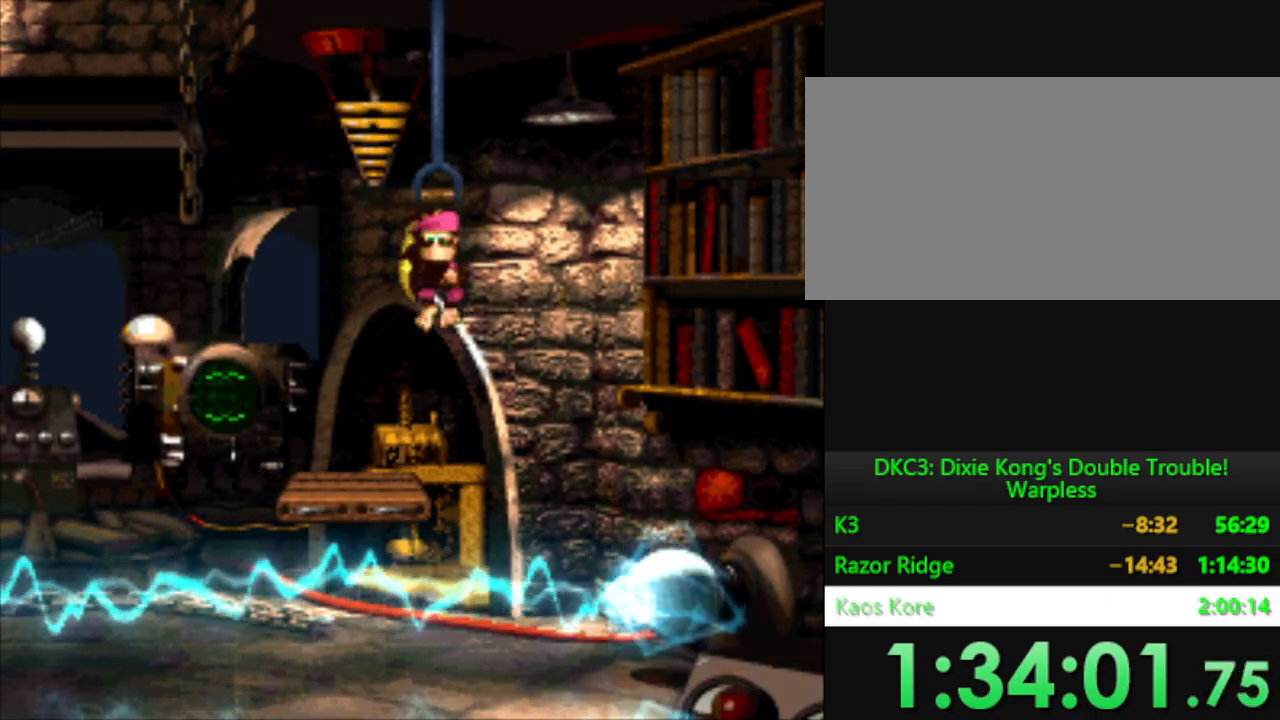
{"buttons": ["DPAD_DOWN"], "events": [[83, "DPAD_DOWN", "down"], [150, "B", "down"], [250, "B", "up"], [350, "DPAD_DOWN", "up"], [450, "DPAD_DOWN", "down"]]}
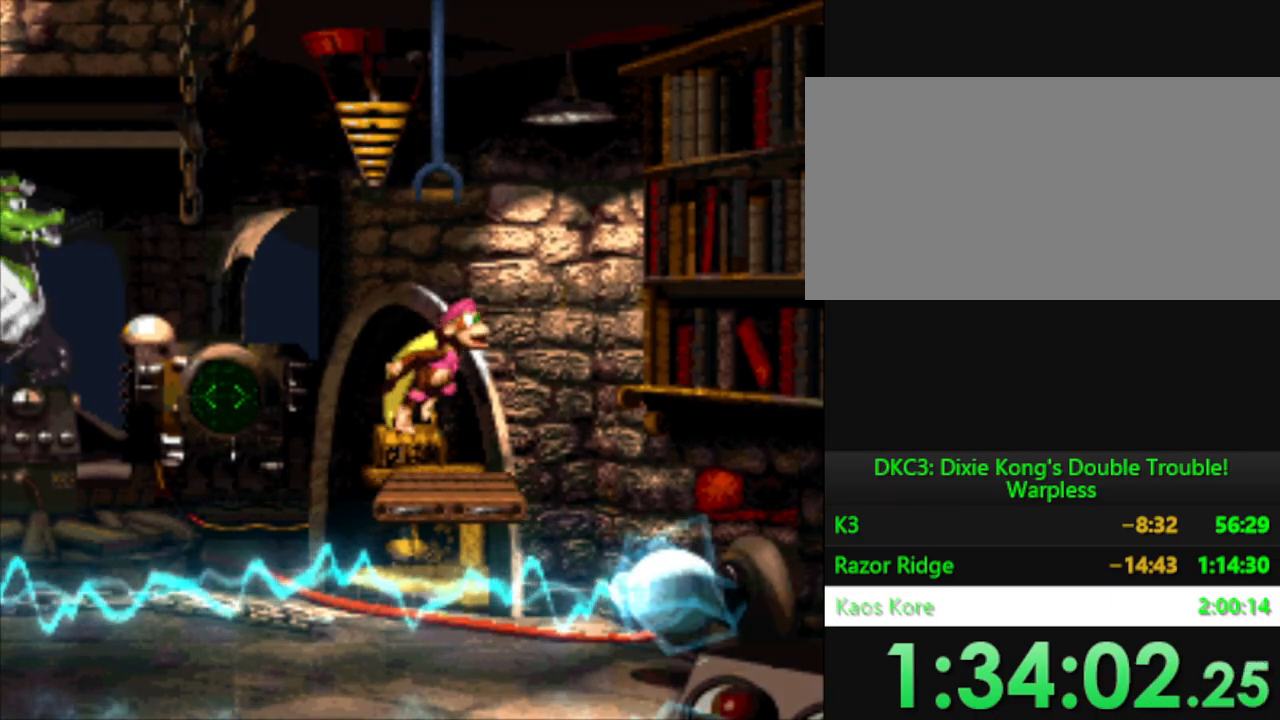
{"buttons": ["DPAD_DOWN"], "events": []}
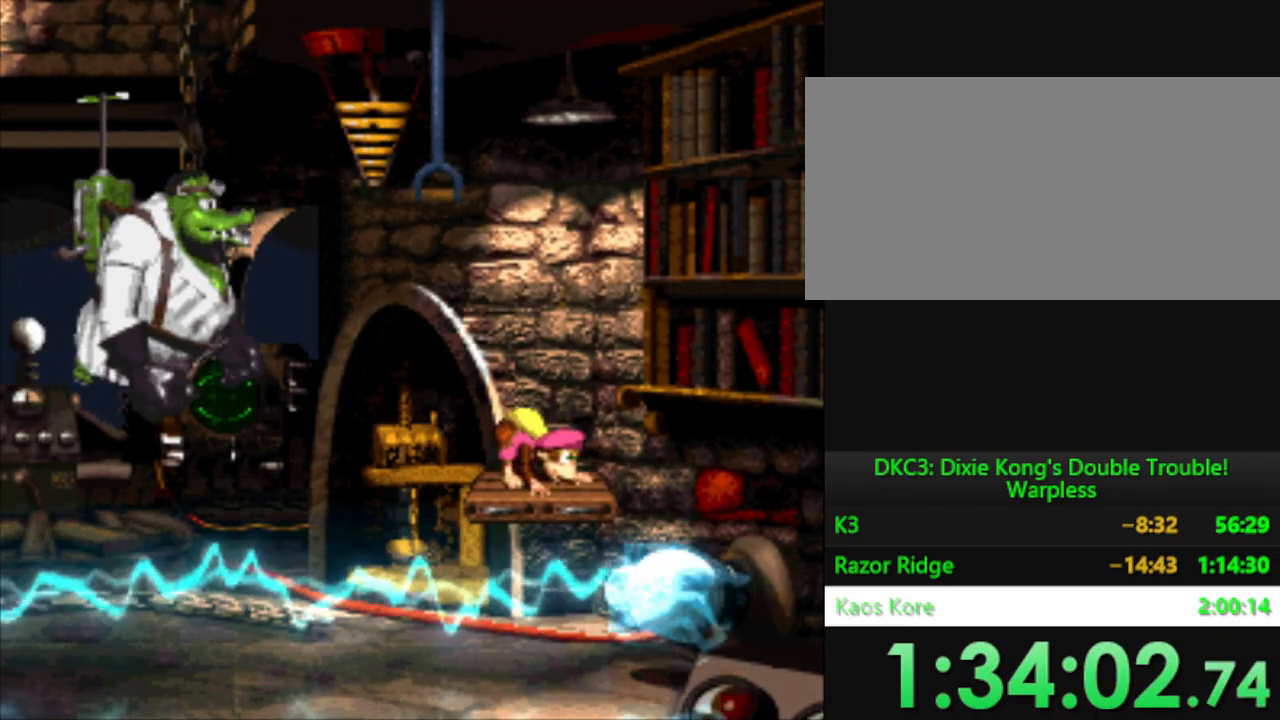
{"buttons": ["DPAD_DOWN"], "events": []}
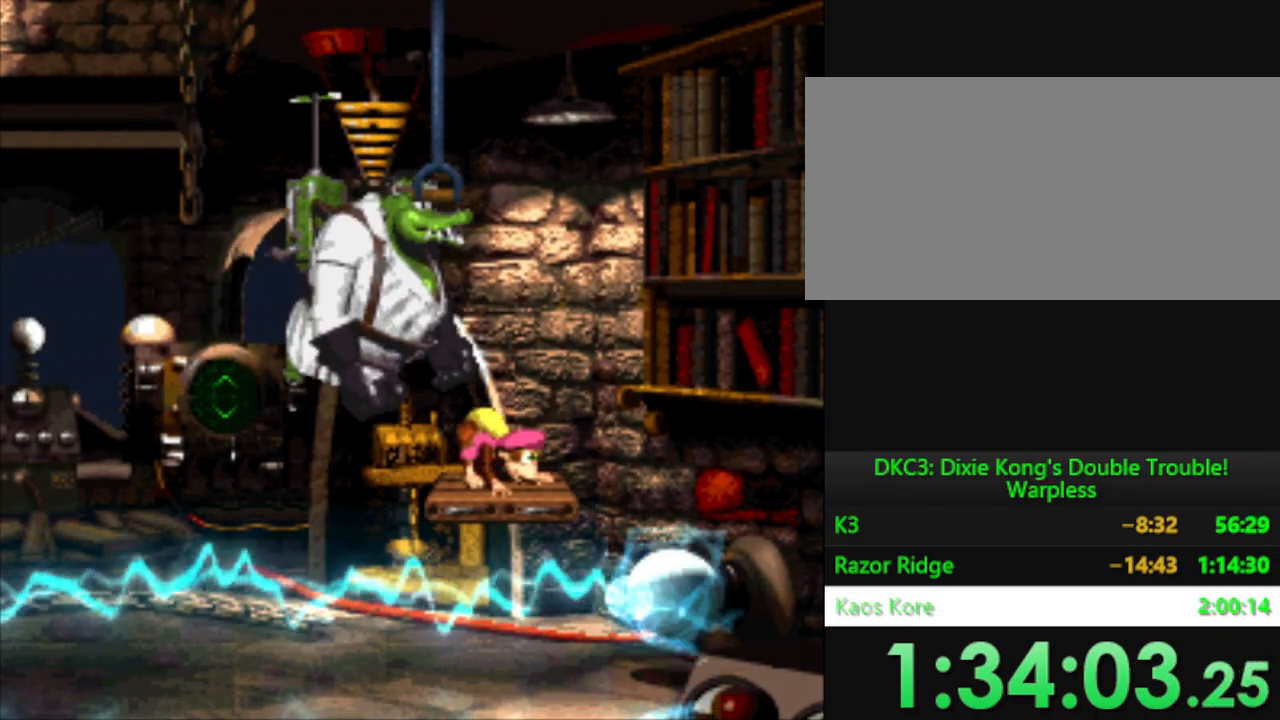
{"buttons": ["DPAD_DOWN"], "events": []}
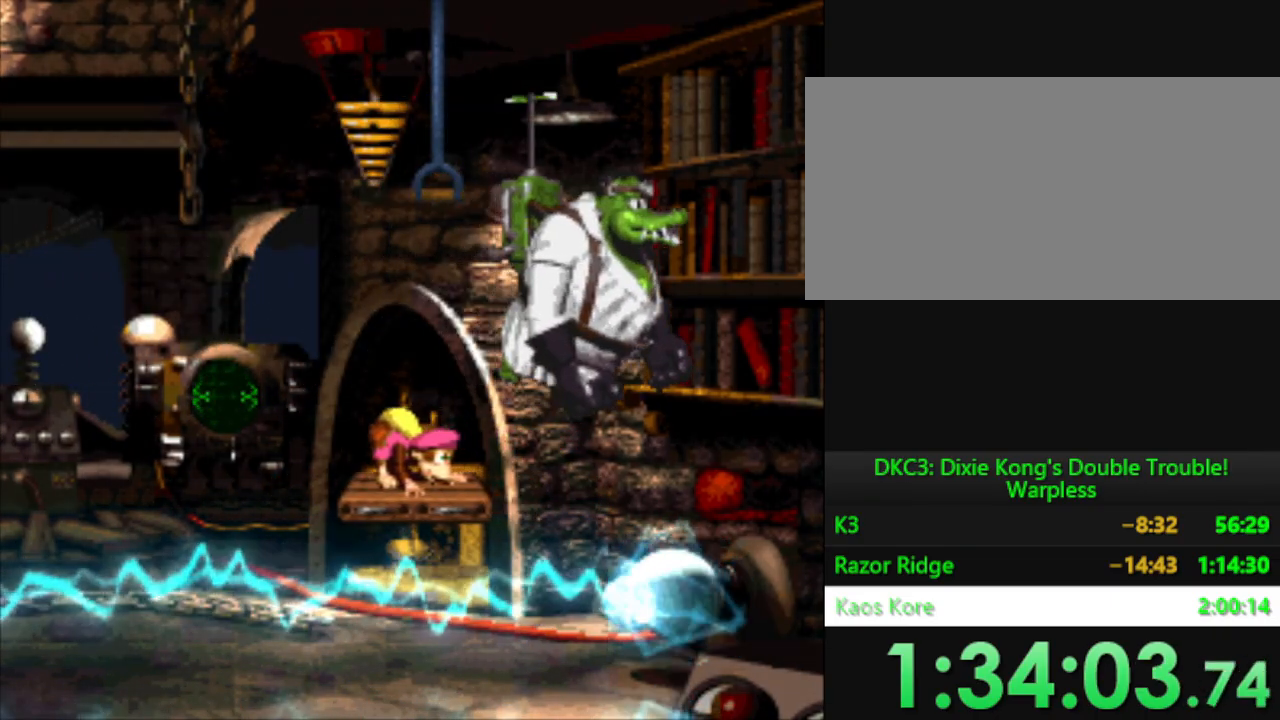
{"buttons": ["DPAD_DOWN"], "events": []}
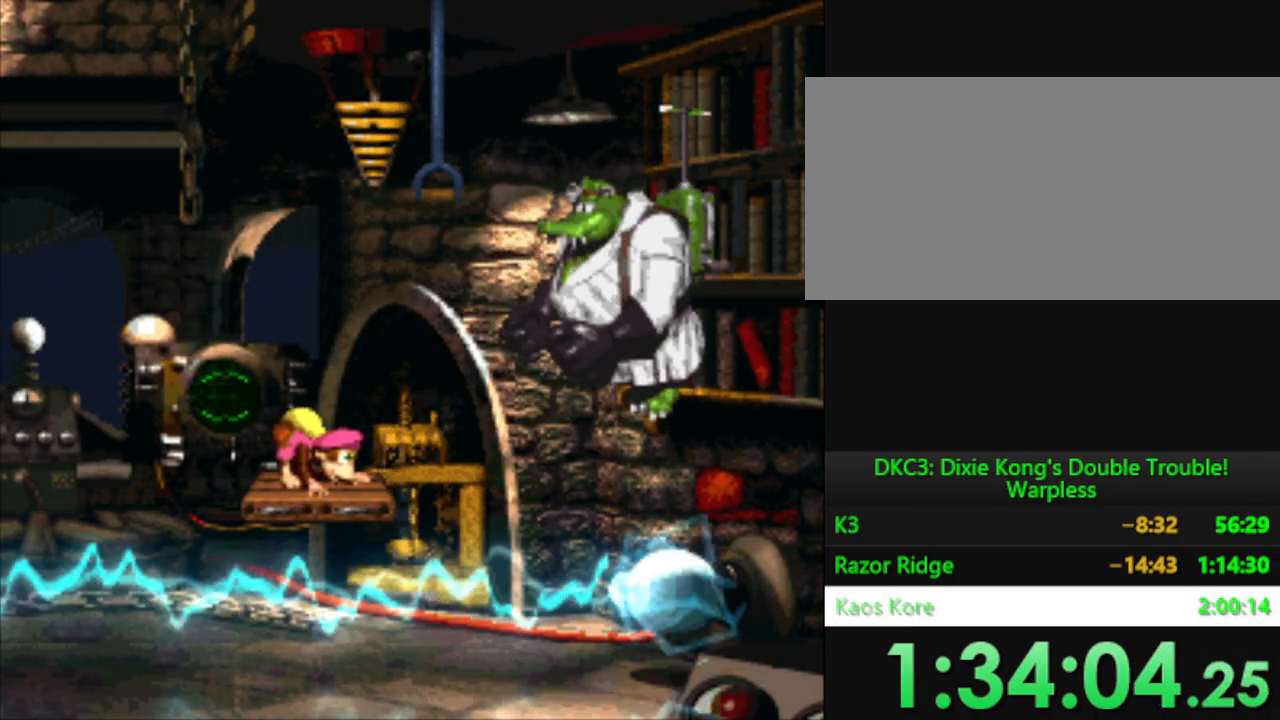
{"buttons": ["DPAD_DOWN"], "events": []}
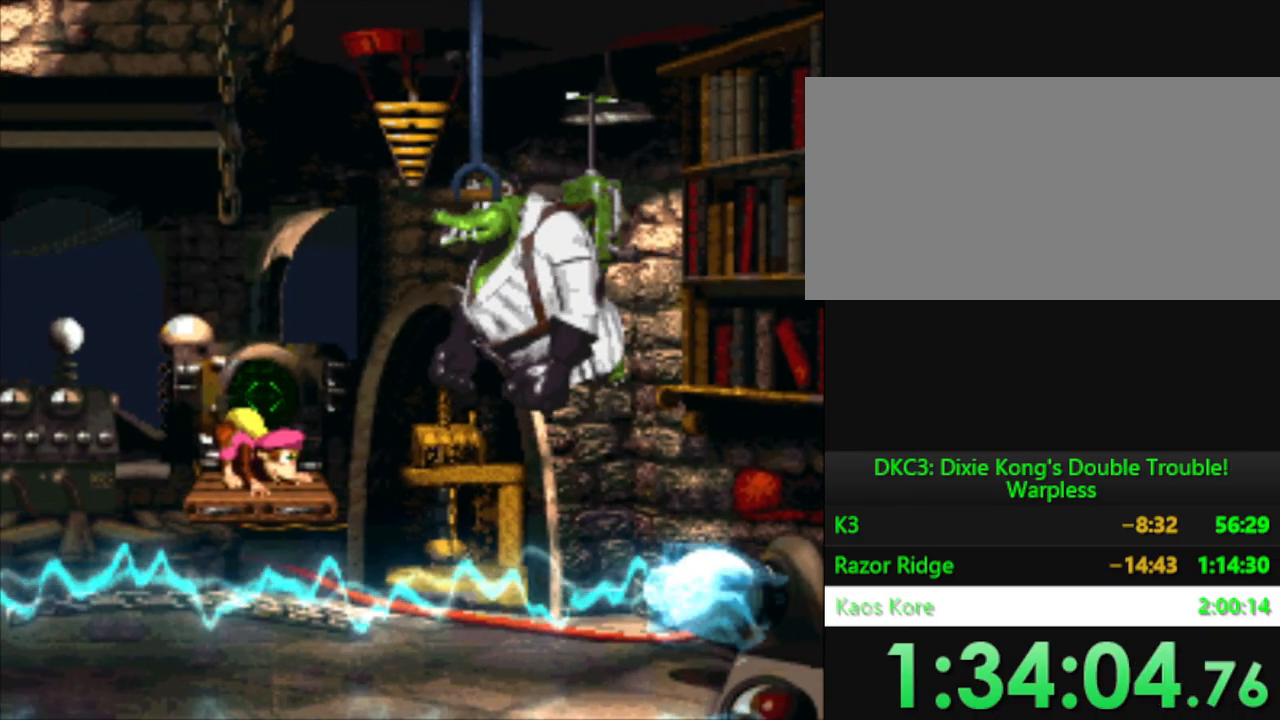
{"buttons": ["DPAD_DOWN"], "events": []}
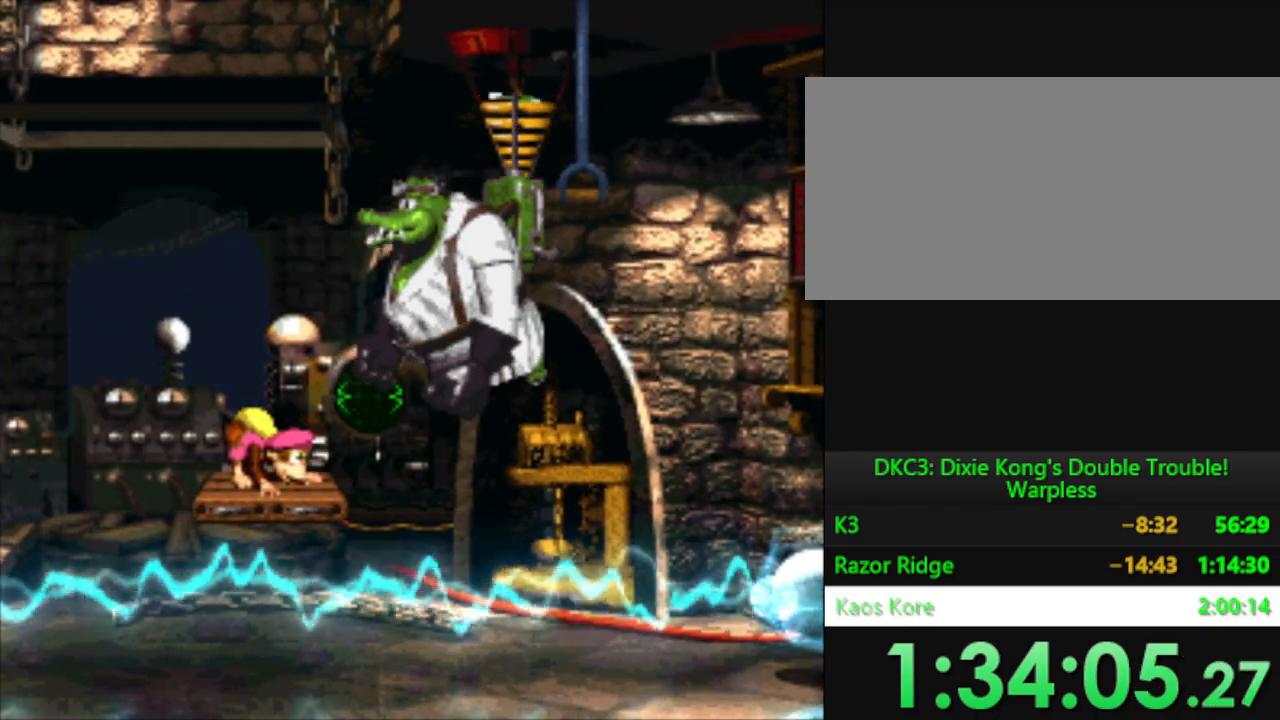
{"buttons": ["DPAD_DOWN"], "events": []}
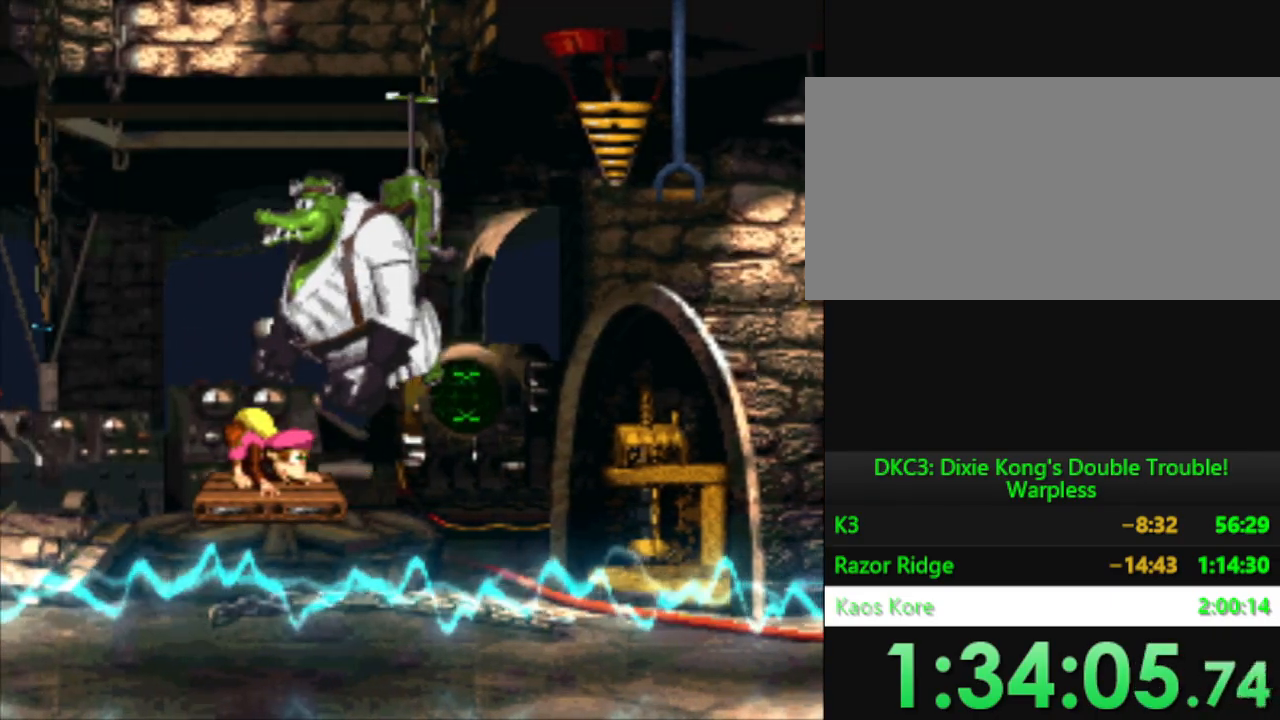
{"buttons": ["DPAD_DOWN"], "events": []}
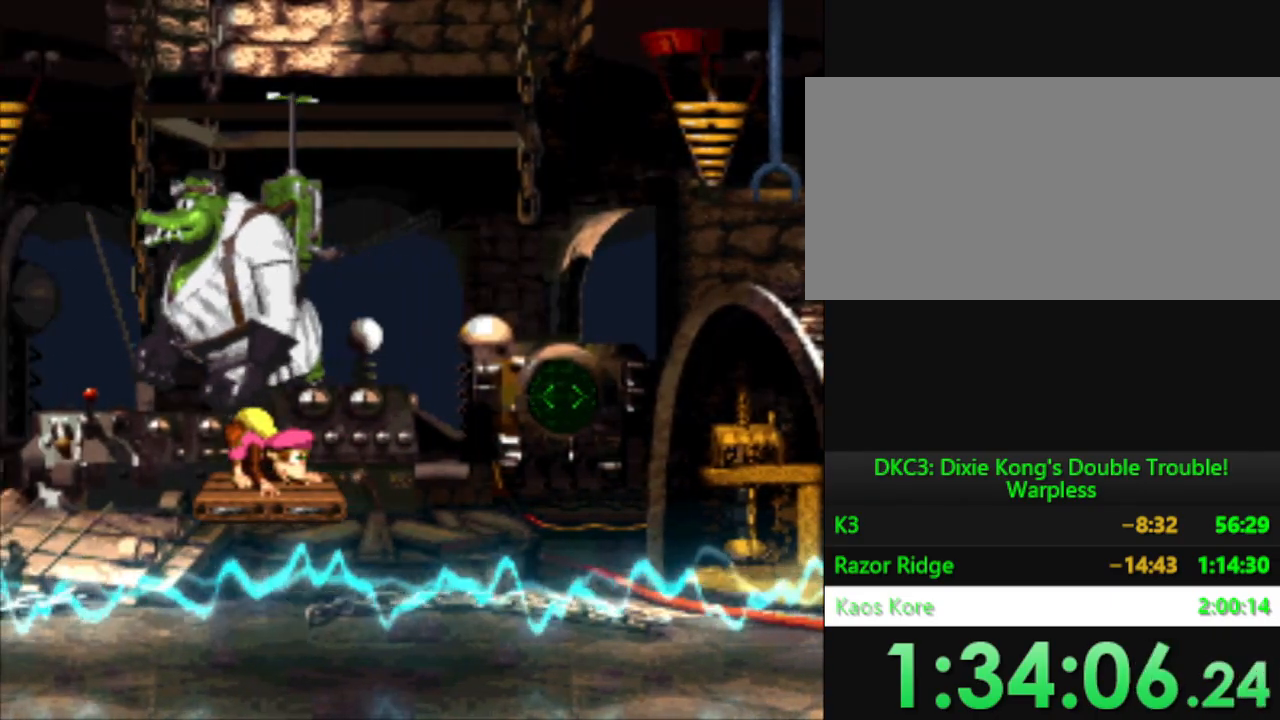
{"buttons": ["DPAD_DOWN"], "events": []}
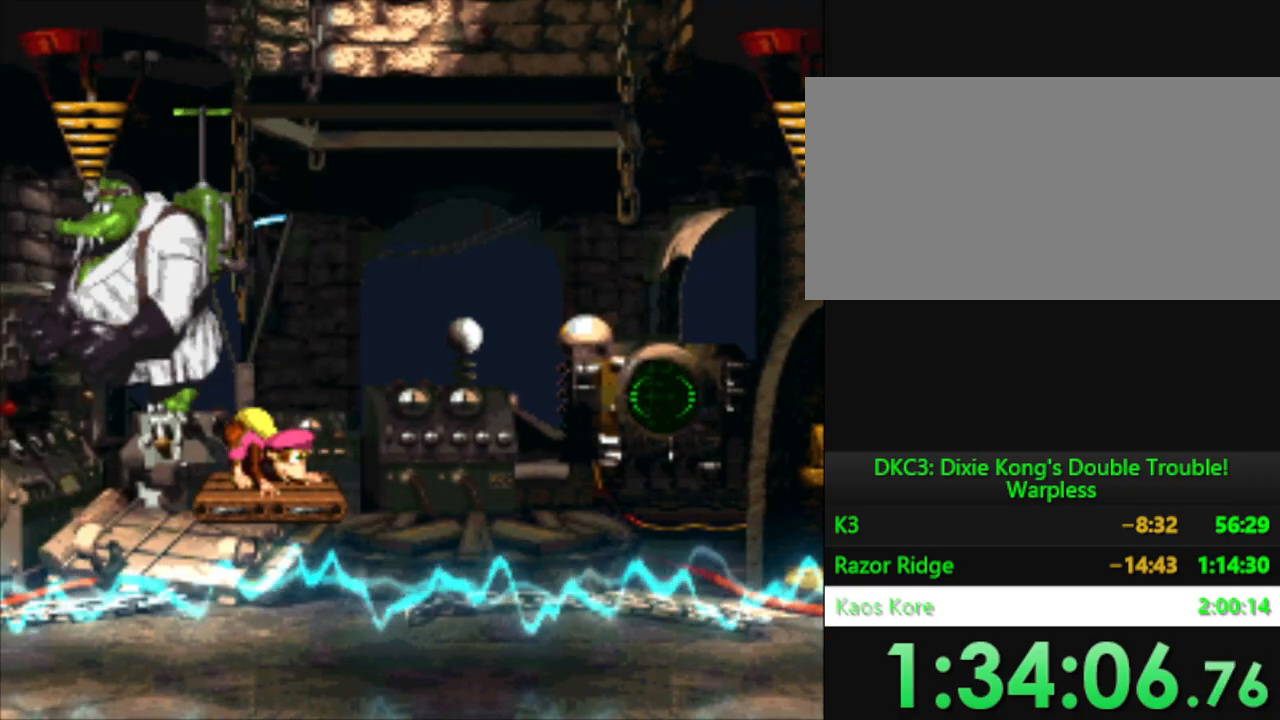
{"buttons": ["DPAD_DOWN"], "events": []}
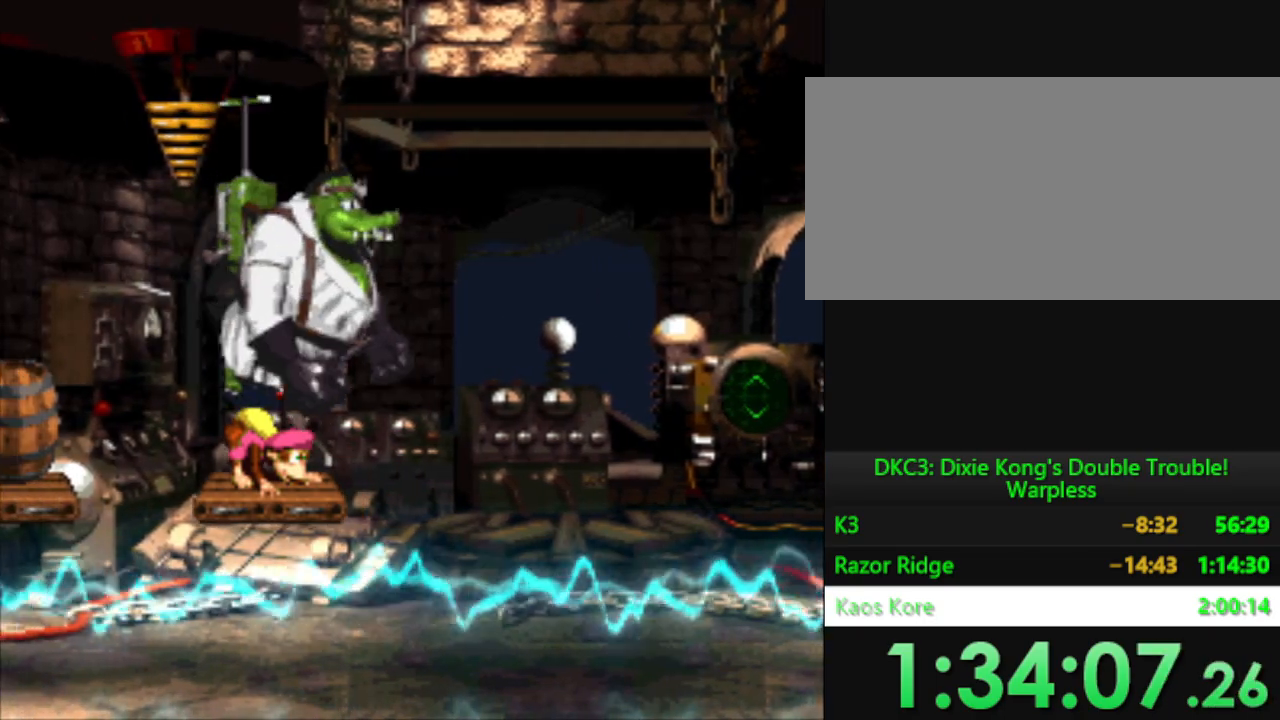
{"buttons": ["B", "Y", "DPAD_LEFT"], "events": [[400, "DPAD_DOWN", "up"], [400, "DPAD_LEFT", "down"], [433, "Y", "down"], [450, "B", "down"]]}
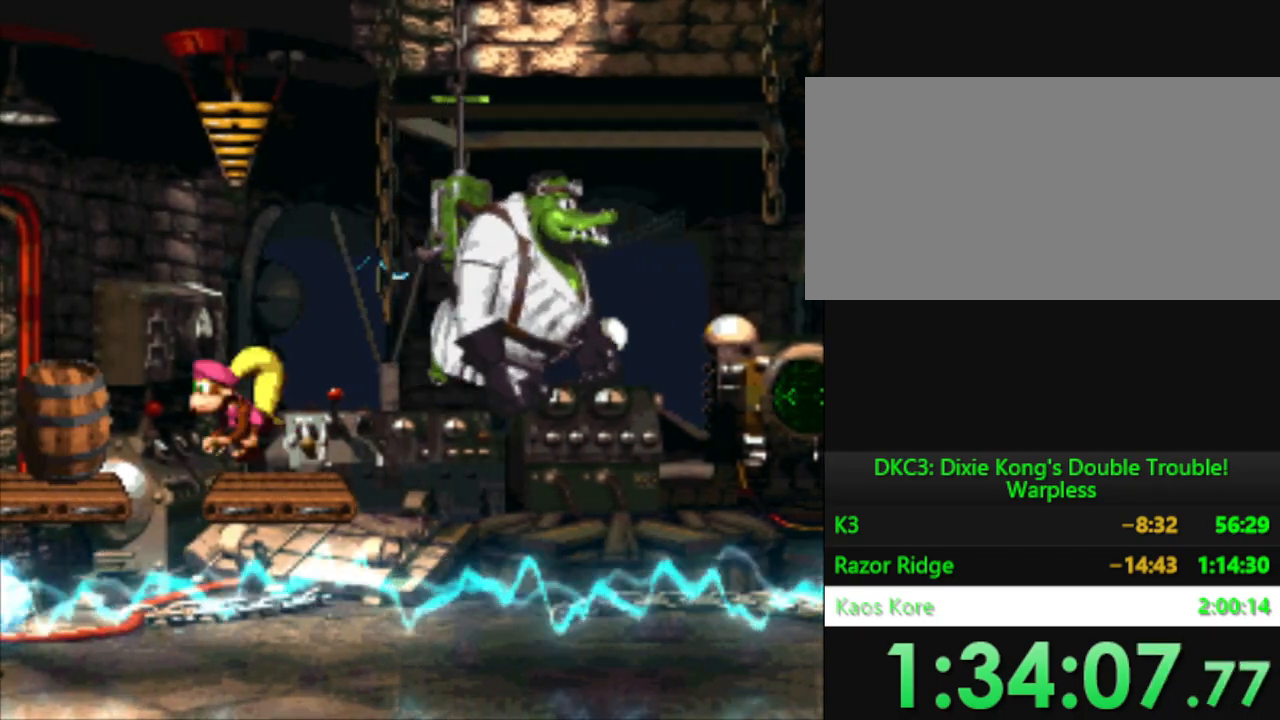
{"buttons": ["Y"], "events": [[234, "B", "up"], [417, "DPAD_LEFT", "up"]]}
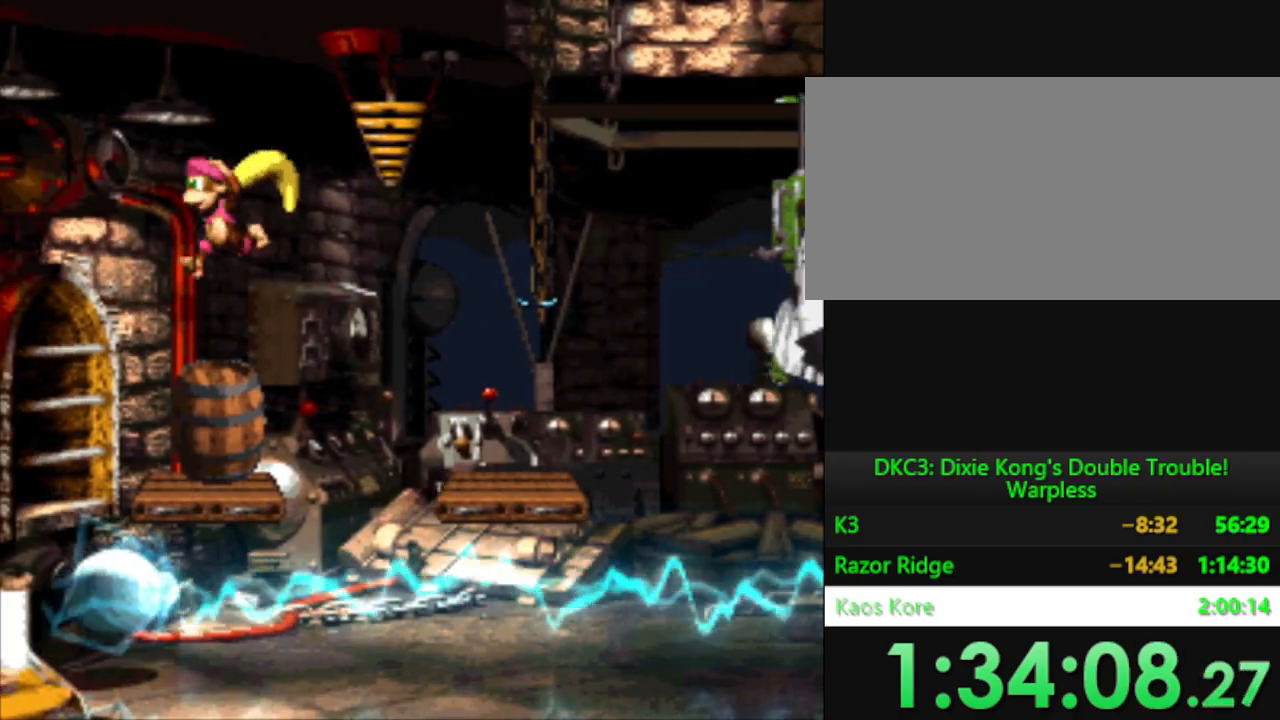
{"buttons": ["Y"], "events": [[50, "DPAD_RIGHT", "down"], [166, "DPAD_RIGHT", "up"]]}
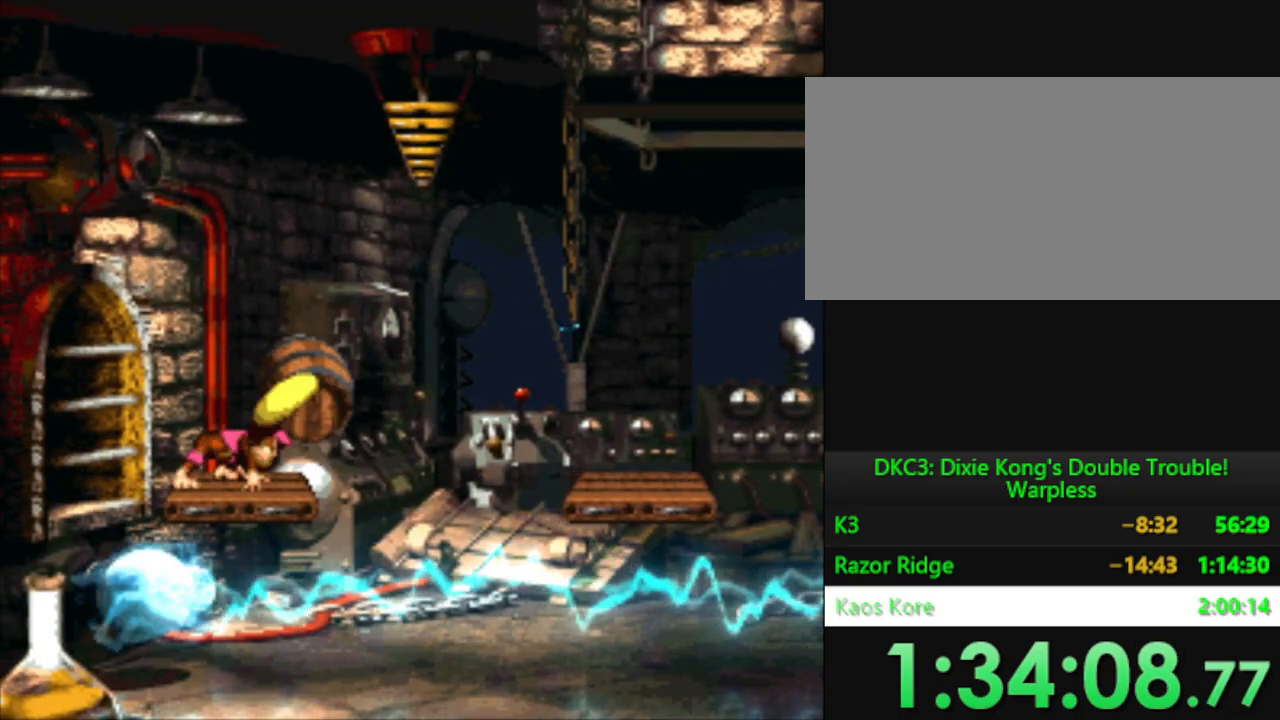
{"buttons": ["Y"], "events": []}
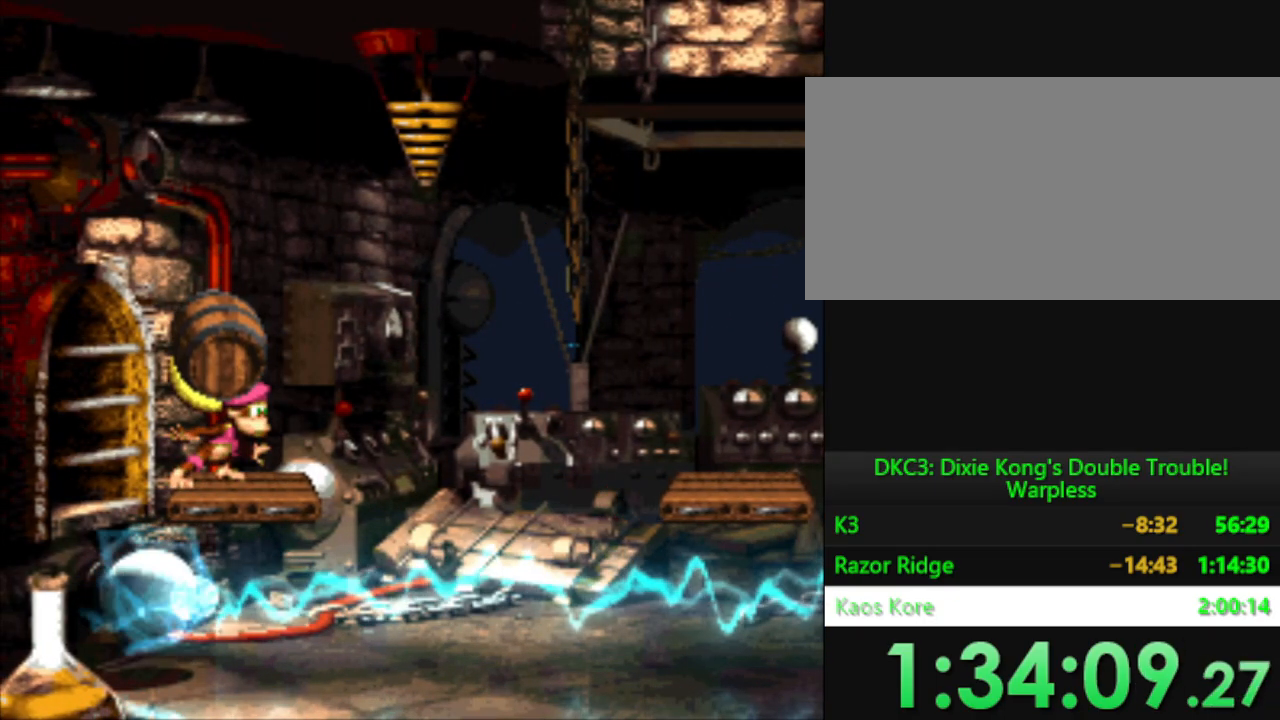
{"buttons": ["Y"], "events": [[150, "DPAD_RIGHT", "down"], [216, "DPAD_RIGHT", "up"]]}
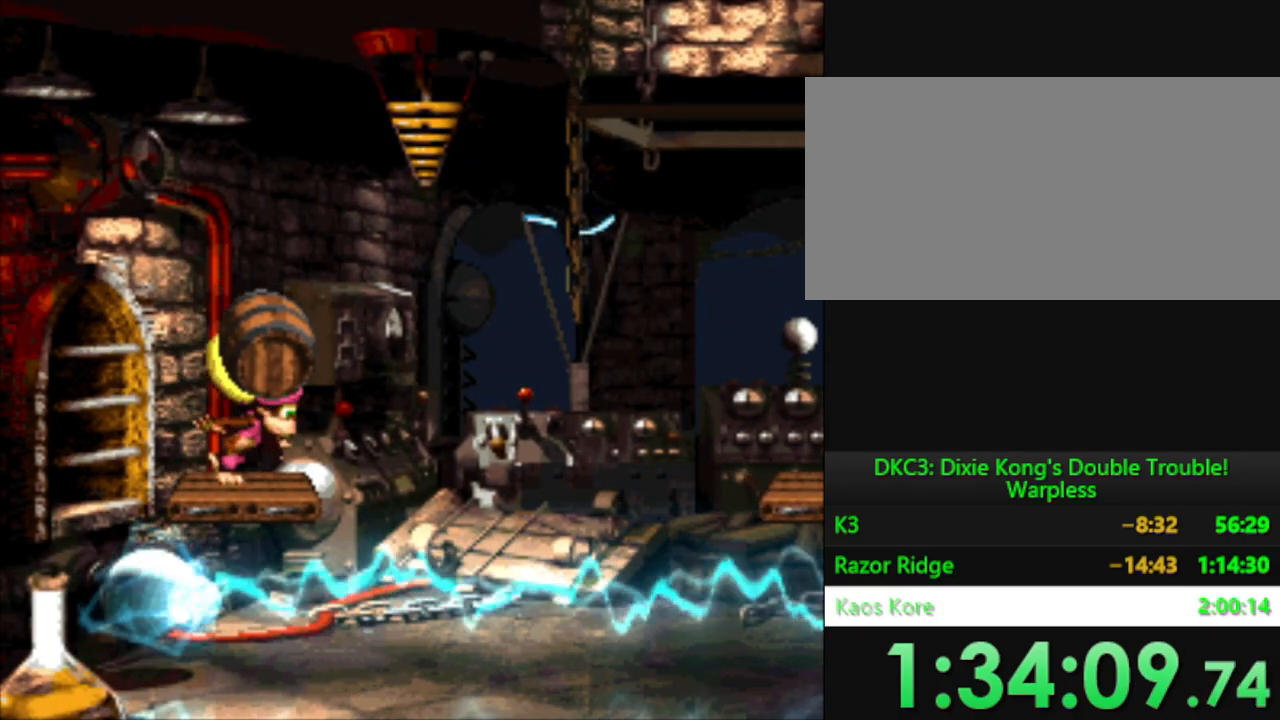
{"buttons": ["Y"], "events": []}
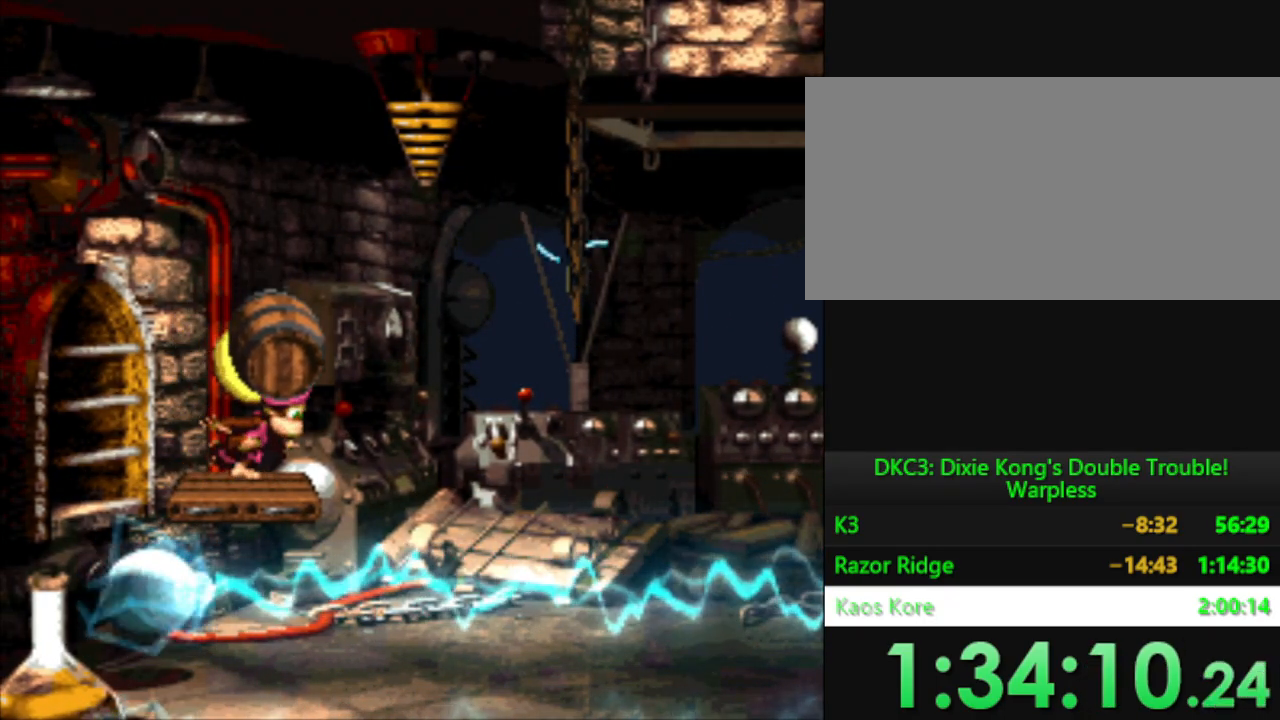
{"buttons": ["Y"], "events": []}
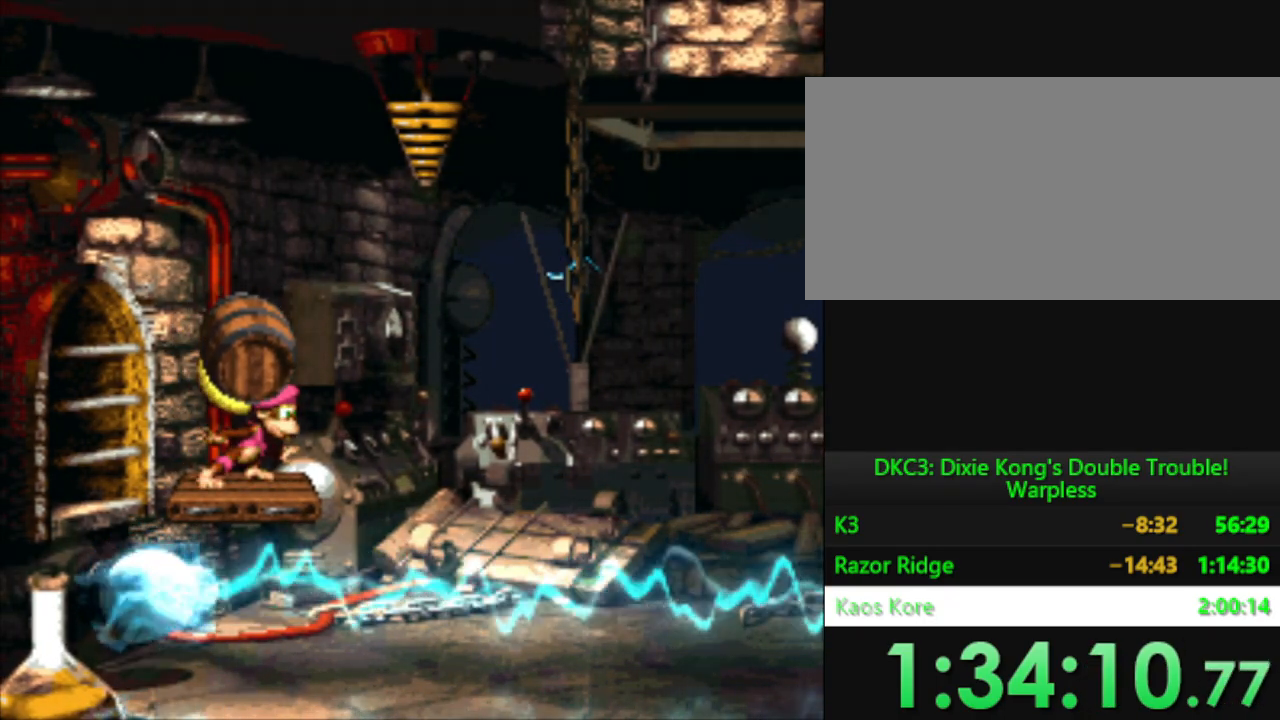
{"buttons": ["Y"], "events": []}
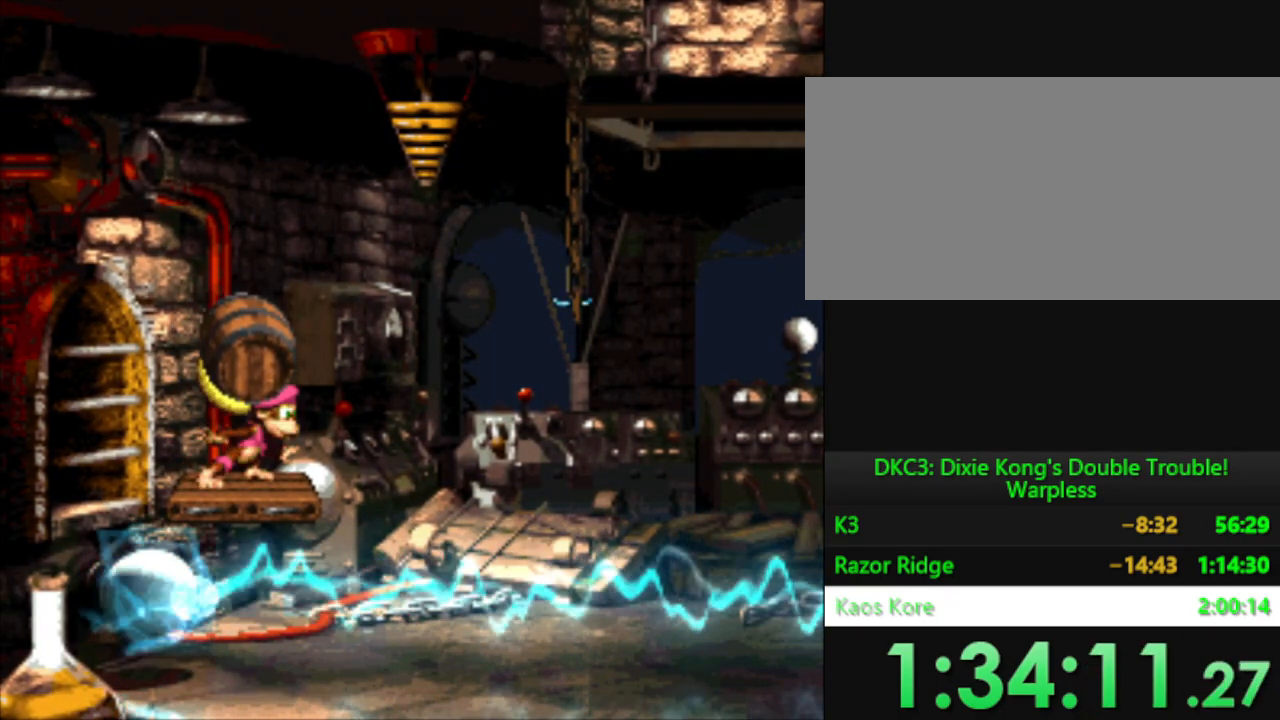
{"buttons": ["Y"], "events": []}
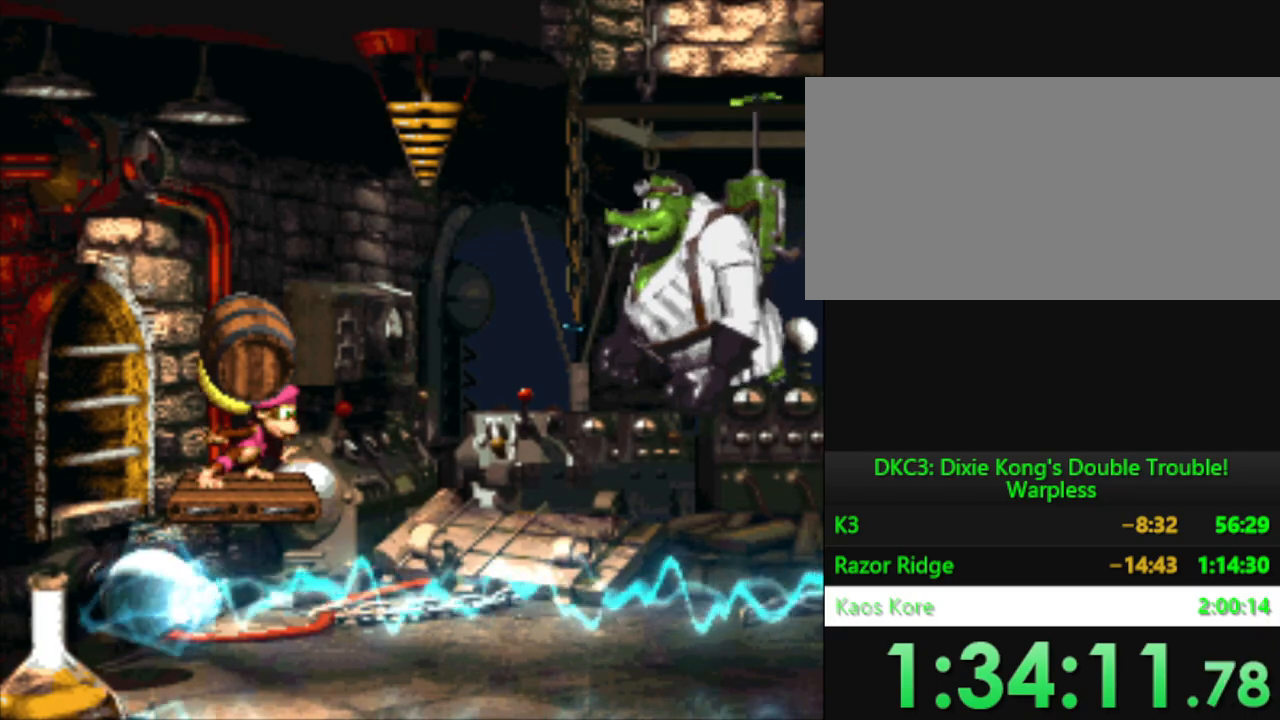
{"buttons": ["Y"], "events": []}
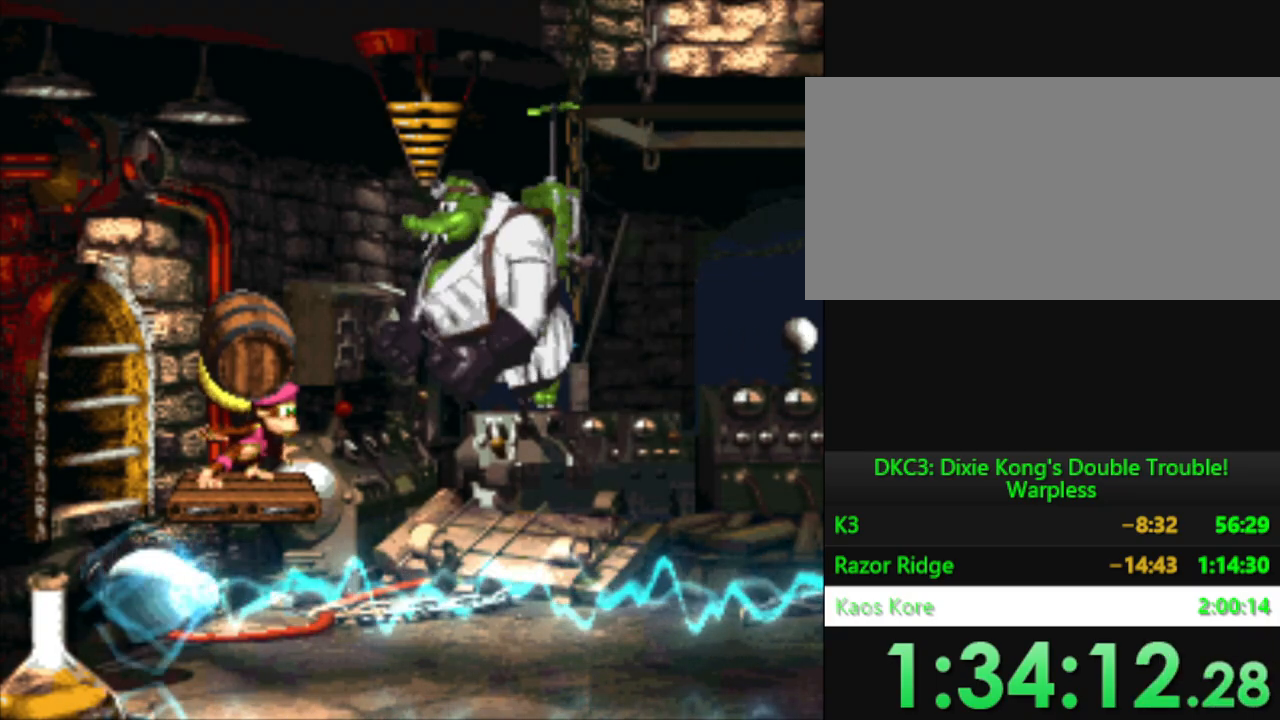
{"buttons": [], "events": [[200, "B", "down"], [350, "B", "up"], [367, "Y", "up"]]}
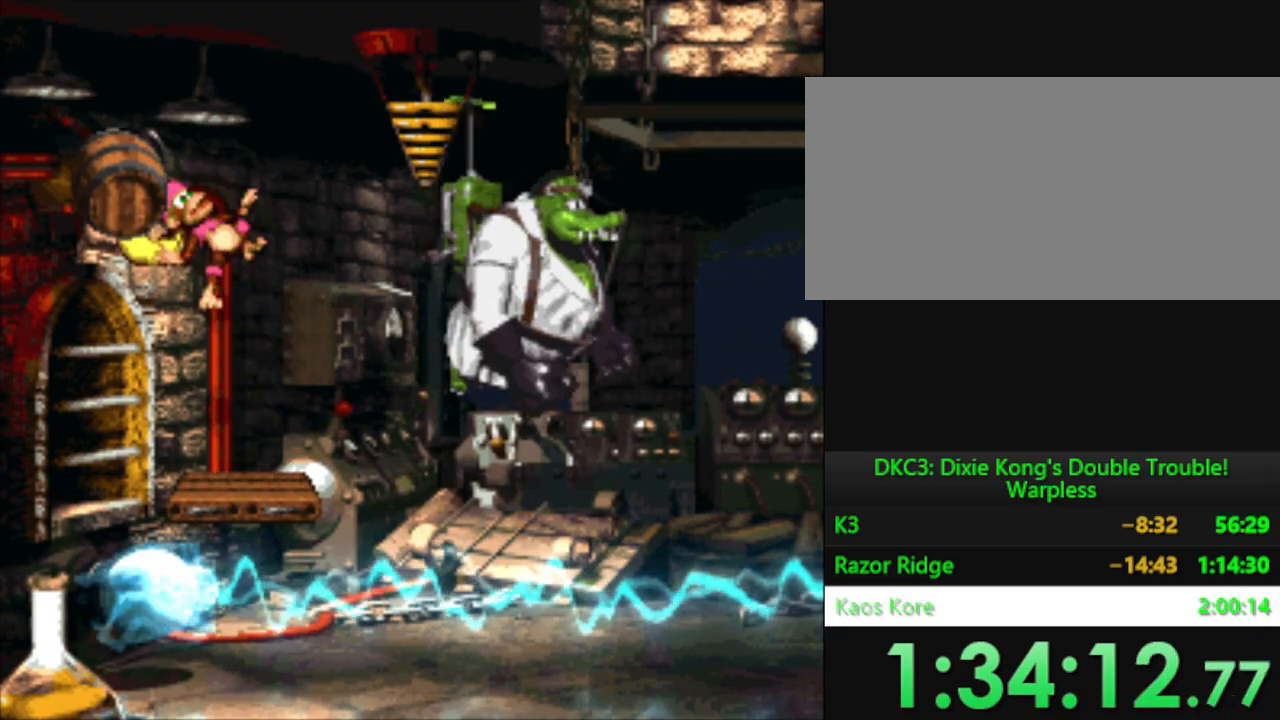
{"buttons": [], "events": []}
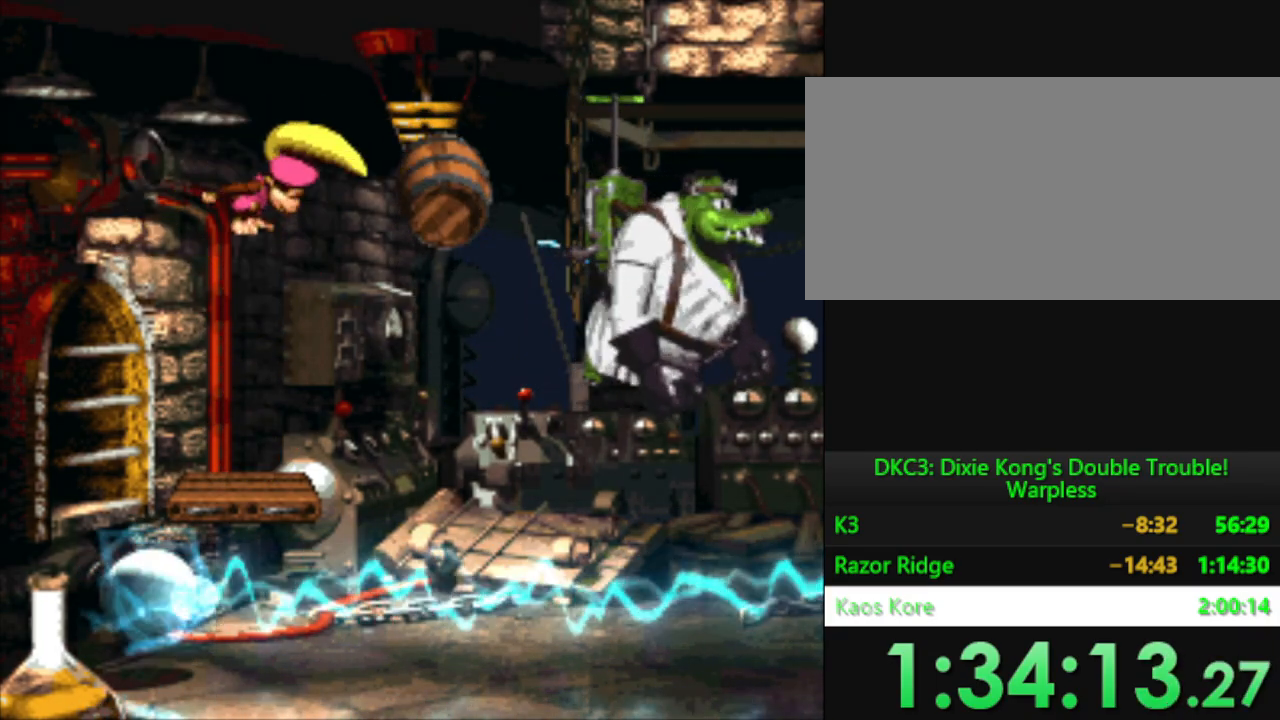
{"buttons": [], "events": []}
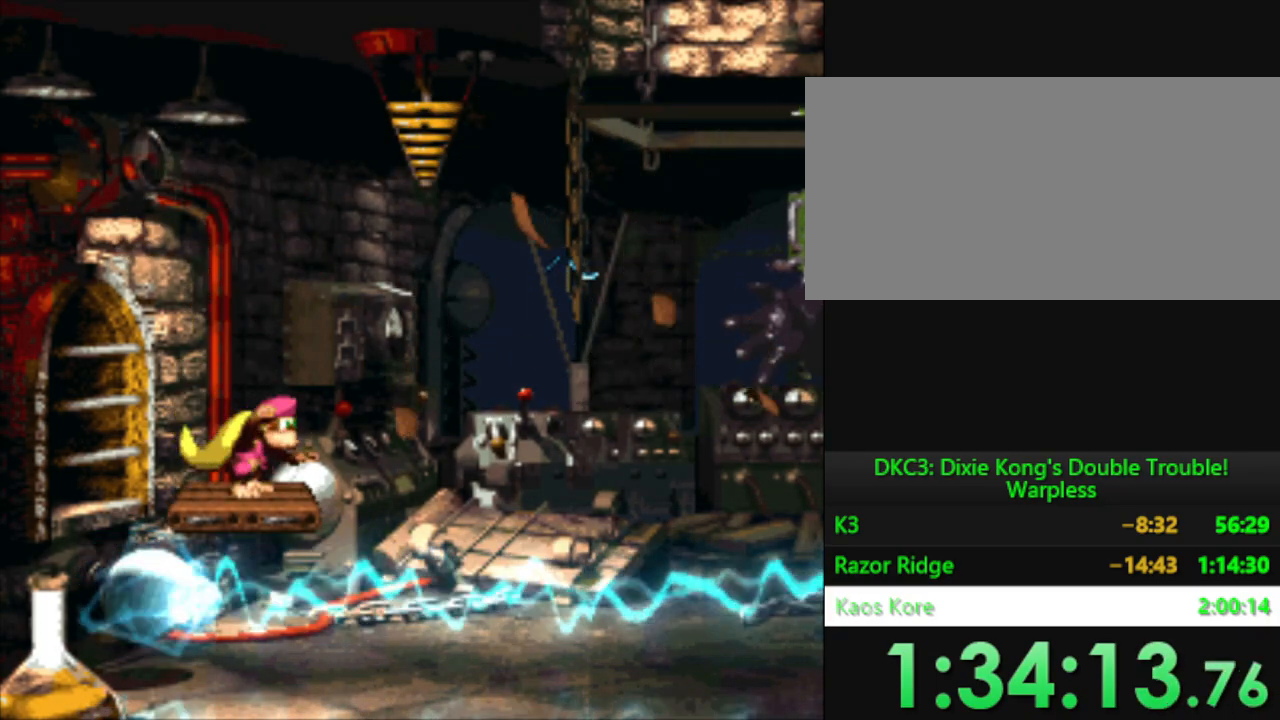
{"buttons": ["DPAD_DOWN"], "events": [[134, "DPAD_DOWN", "down"]]}
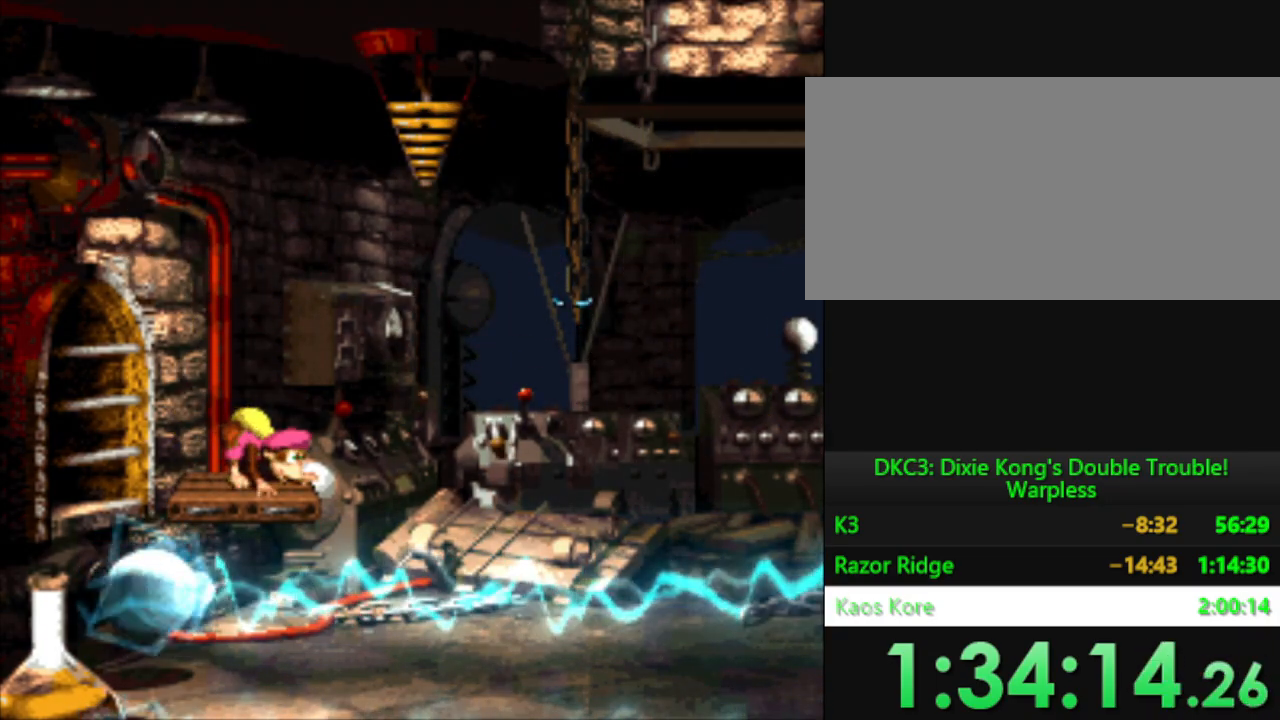
{"buttons": ["DPAD_DOWN"], "events": []}
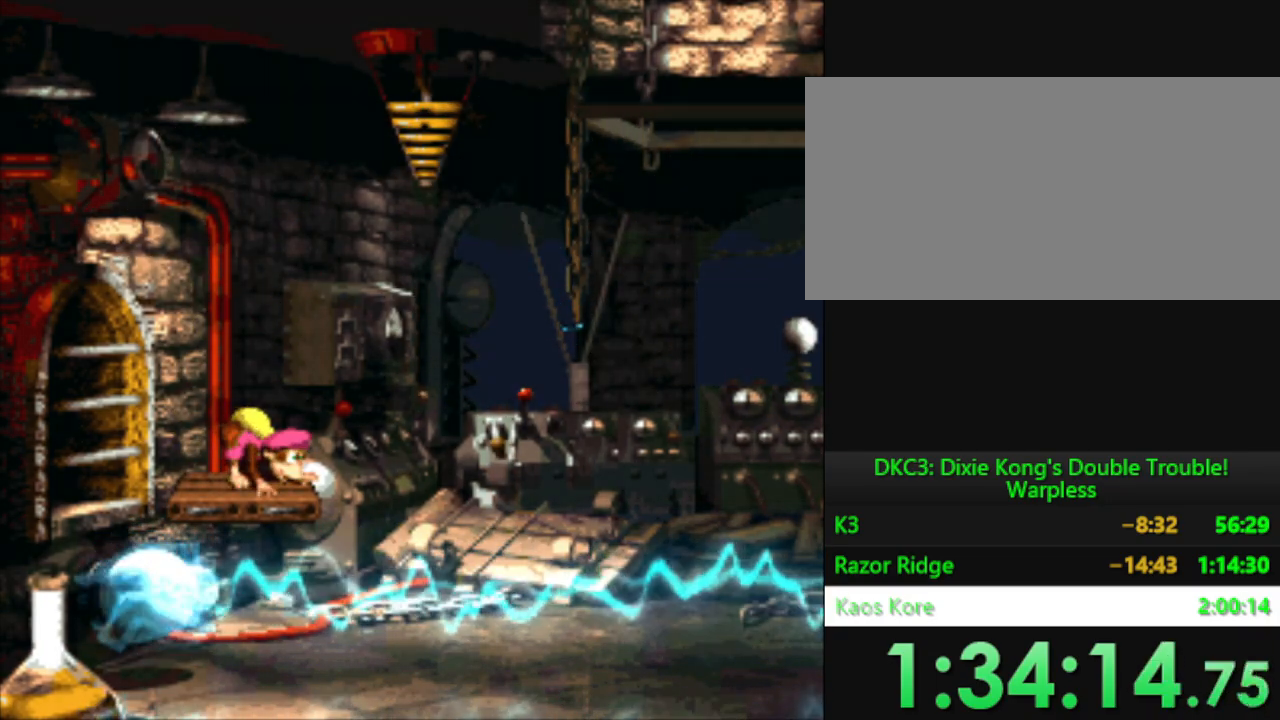
{"buttons": [], "events": [[401, "DPAD_DOWN", "up"]]}
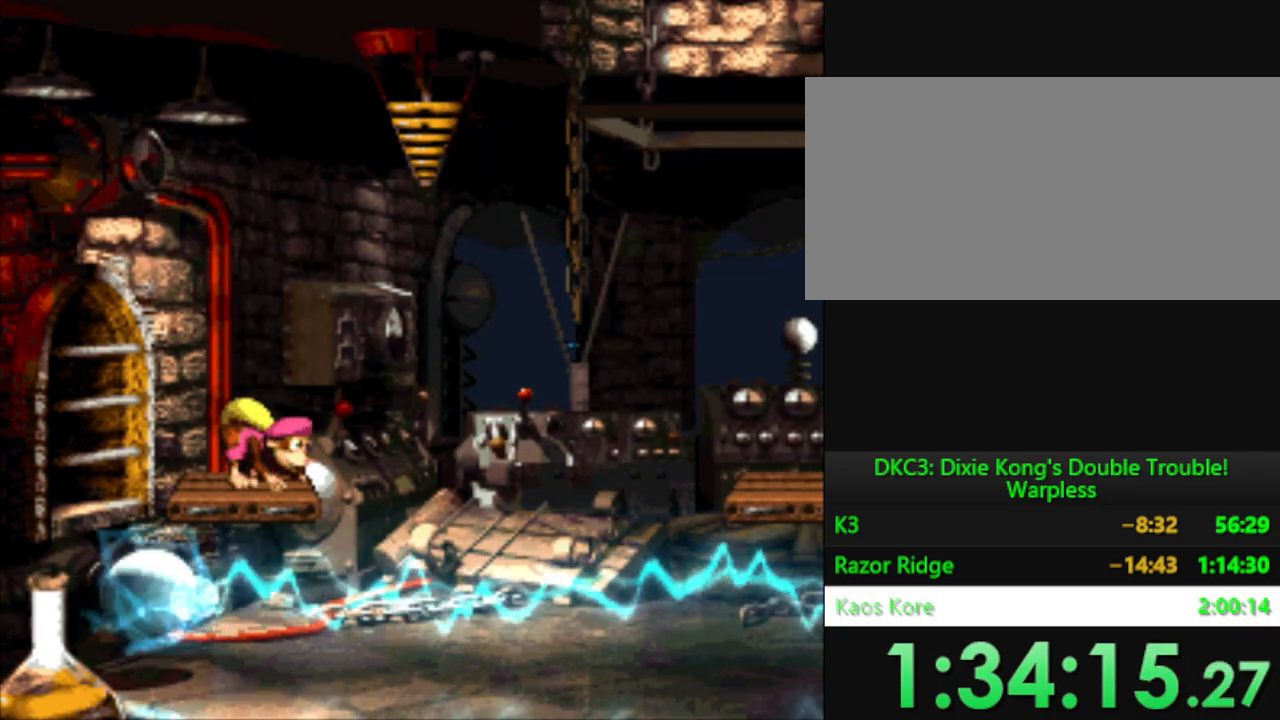
{"buttons": ["B", "Y", "DPAD_RIGHT"], "events": [[267, "DPAD_RIGHT", "down"], [350, "Y", "down"], [367, "B", "down"]]}